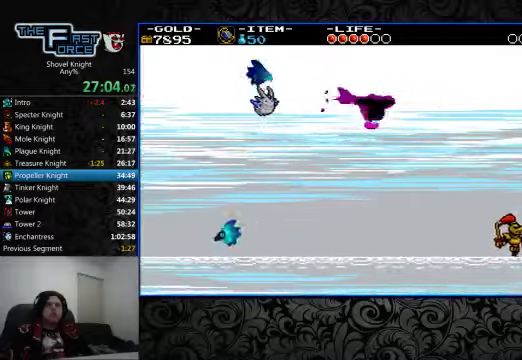
Gameplay with a controller (PlayStation layout); each line is a JSON object with the inputs held at the frame after it (dt_ms = milliseconds from this image to that frame). "events" lists button and stick changes between this image and that frame as [ms after this image, input, new state], when the widget could be followed in between. Not read: L1 L2 L3 R1 R2 R3.
{"dt_ms": 1000, "buttons": ["DPAD_RIGHT"], "left_stick": "center", "right_stick": "center"}
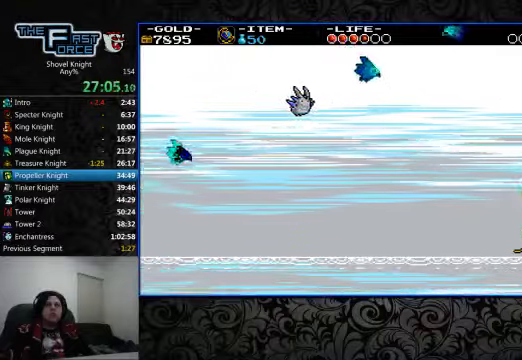
{"dt_ms": 500, "buttons": ["CROSS", "SQUARE", "DPAD_RIGHT"], "left_stick": "center", "right_stick": "center"}
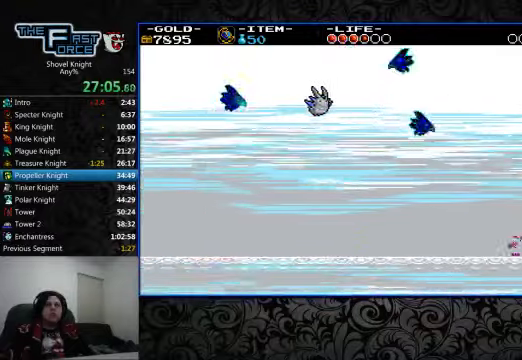
{"dt_ms": 500, "buttons": ["CROSS", "SQUARE", "DPAD_RIGHT"], "left_stick": "center", "right_stick": "center", "events": [[100, "CROSS", "up"], [100, "SQUARE", "up"], [166, "CROSS", "down"], [166, "SQUARE", "down"], [233, "CROSS", "up"], [233, "SQUARE", "up"], [300, "CROSS", "down"], [300, "SQUARE", "down"], [433, "CROSS", "up"], [433, "SQUARE", "up"], [500, "CROSS", "down"], [500, "SQUARE", "down"]]}
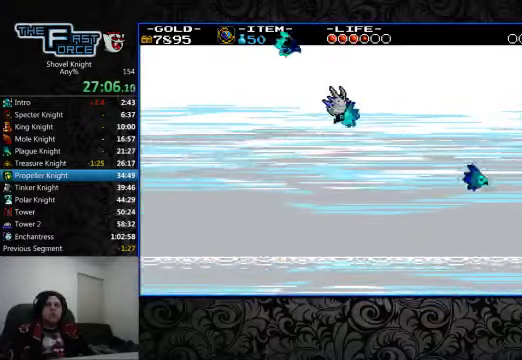
{"dt_ms": 500, "buttons": ["SQUARE"], "left_stick": "center", "right_stick": "center", "events": [[66, "CROSS", "up"], [66, "SQUARE", "up"], [166, "DPAD_RIGHT", "up"], [166, "SQUARE", "down"], [266, "SQUARE", "up"], [333, "SQUARE", "down"], [400, "SQUARE", "up"], [500, "SQUARE", "down"]]}
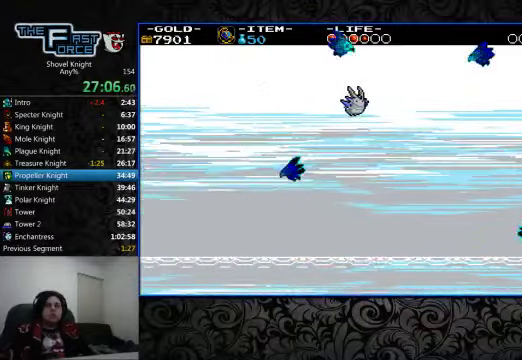
{"dt_ms": 500, "buttons": ["SQUARE", "DPAD_RIGHT"], "left_stick": "center", "right_stick": "center", "events": [[66, "SQUARE", "up"], [133, "DPAD_RIGHT", "down"], [166, "DPAD_RIGHT", "up"], [166, "SQUARE", "down"], [200, "DPAD_RIGHT", "down"], [233, "SQUARE", "up"], [300, "SQUARE", "down"], [400, "SQUARE", "up"], [500, "SQUARE", "down"]]}
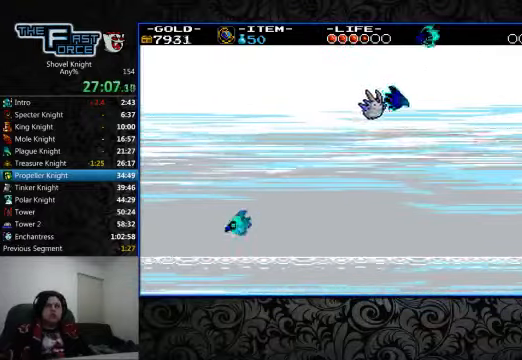
{"dt_ms": 1000, "buttons": ["CROSS", "DPAD_LEFT"], "left_stick": "center", "right_stick": "center"}